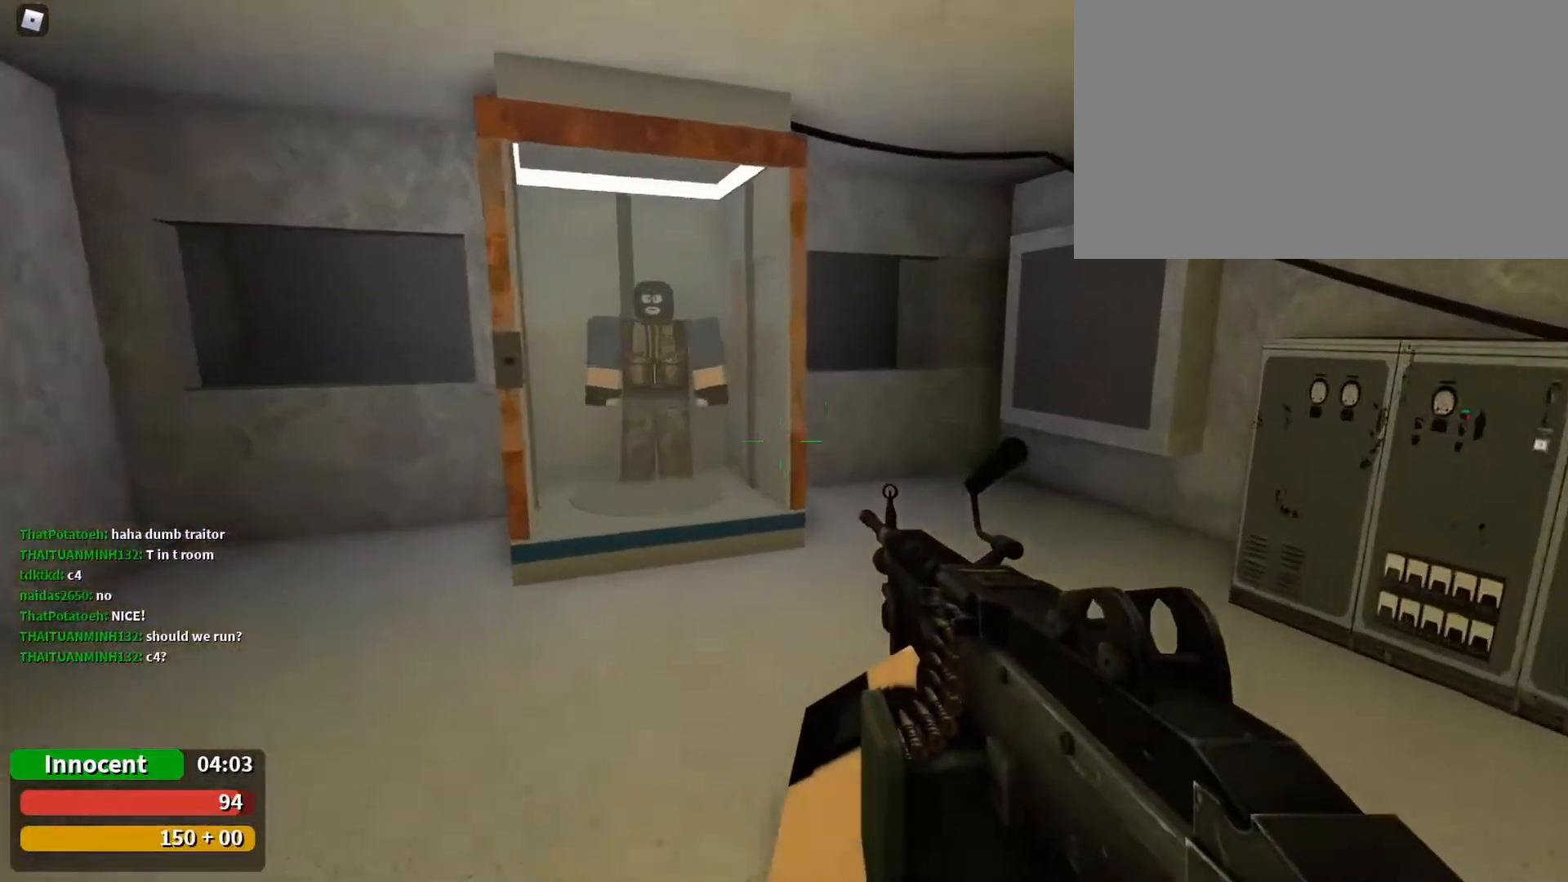
Gameplay with keyboard and mouse; each line is a JSON object with the keys and mouse buttons held at the frame after it. "events" lists presses ("down") and releases ("up") of "1", "2", "3", "4", "5", "a", "alt", "c", "caps_lock", "ctrl", "d", "e", "f", "g", "q", "r", "s", "shift", "space", "t", "tab", "v", "w", "x", "z", "mouse_left", "mouse_wheel" and "mouse_right" between this image and that frame as [ms after this image, input, new state], when the widget could be followed in between. "mouse_left", "mouse_wheel", "mouse_right" = the "left", "wheel", "right" buttons of the "mouse" list. No other keys are recorded. "wheel" means that the mouse wheel is clicked or scrolled. Not read: mouse_move.
{"keys": ["a", "s"], "mouse": [], "events": [[133, "a", "down"], [200, "w", "up"], [467, "s", "down"]]}
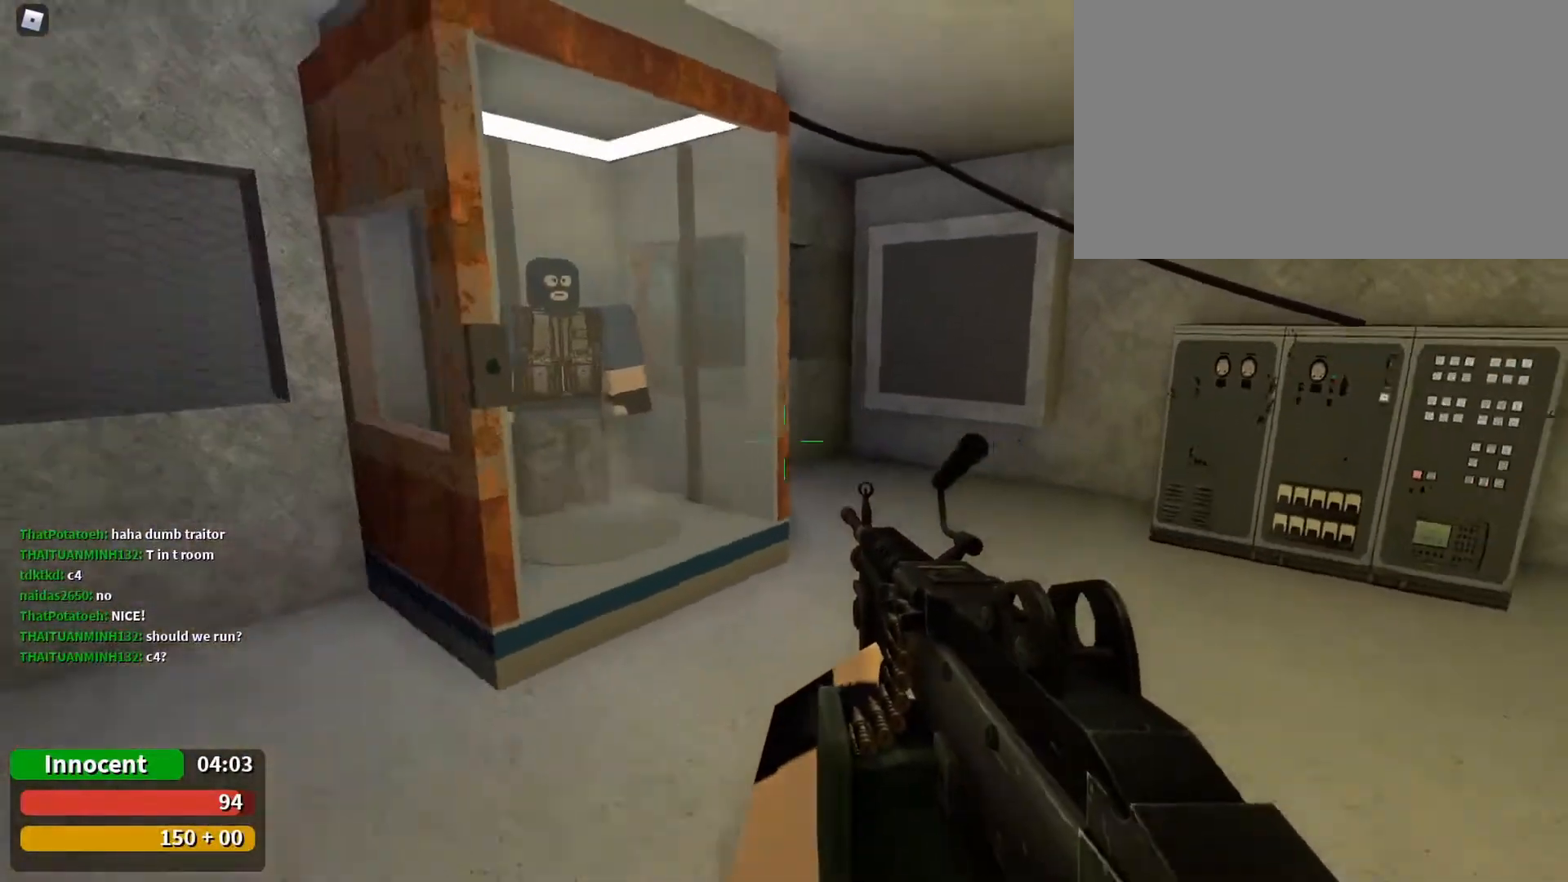
{"keys": [], "mouse": [], "events": [[400, "s", "up"], [433, "a", "up"]]}
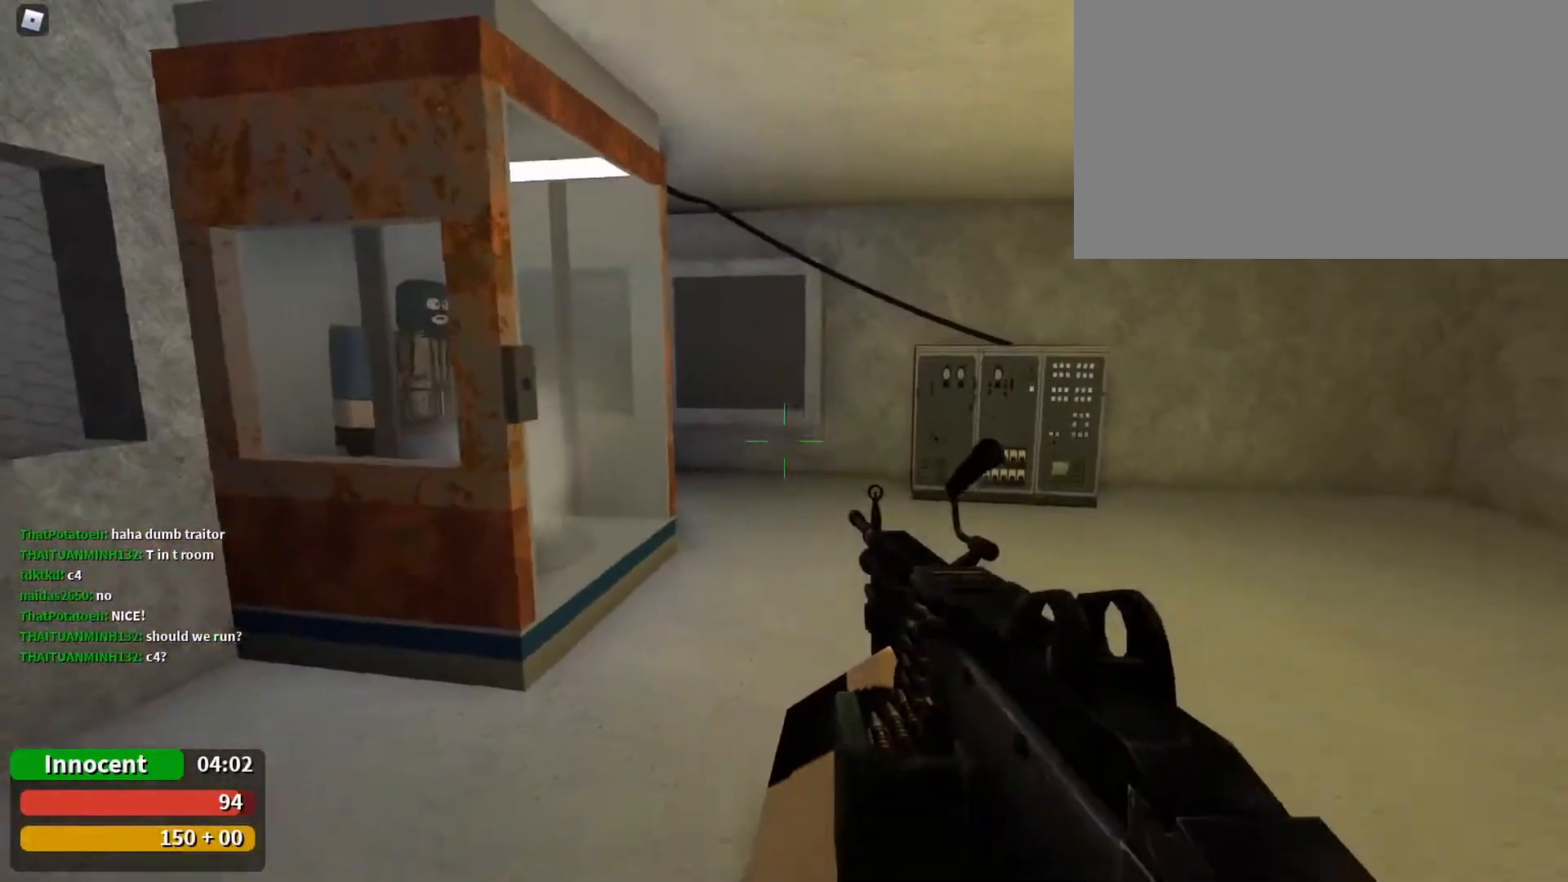
{"keys": [], "mouse": [], "events": []}
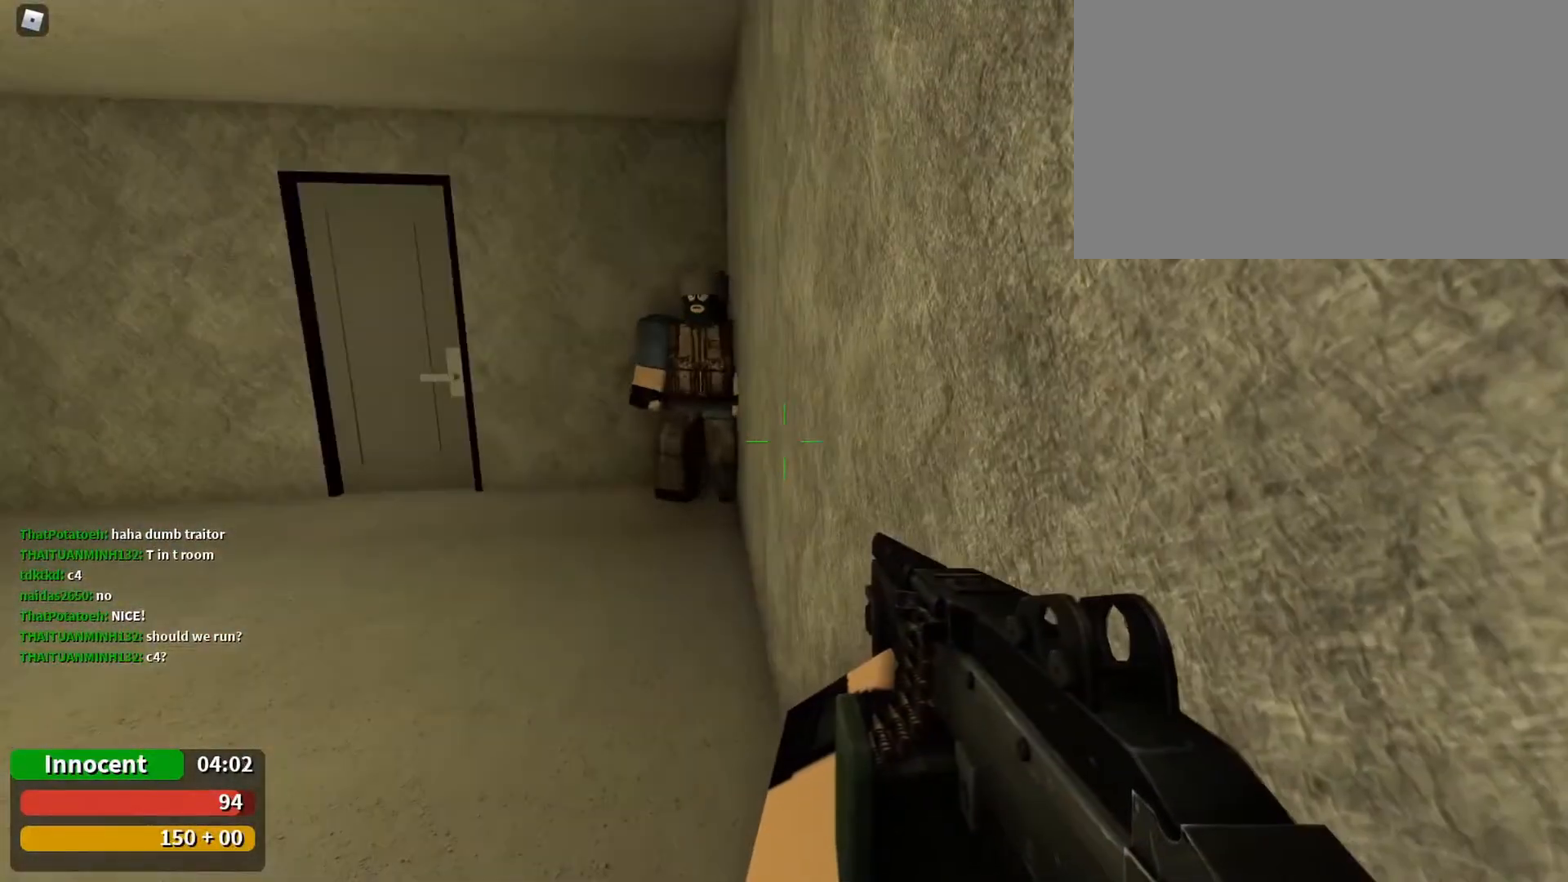
{"keys": [], "mouse": [], "events": []}
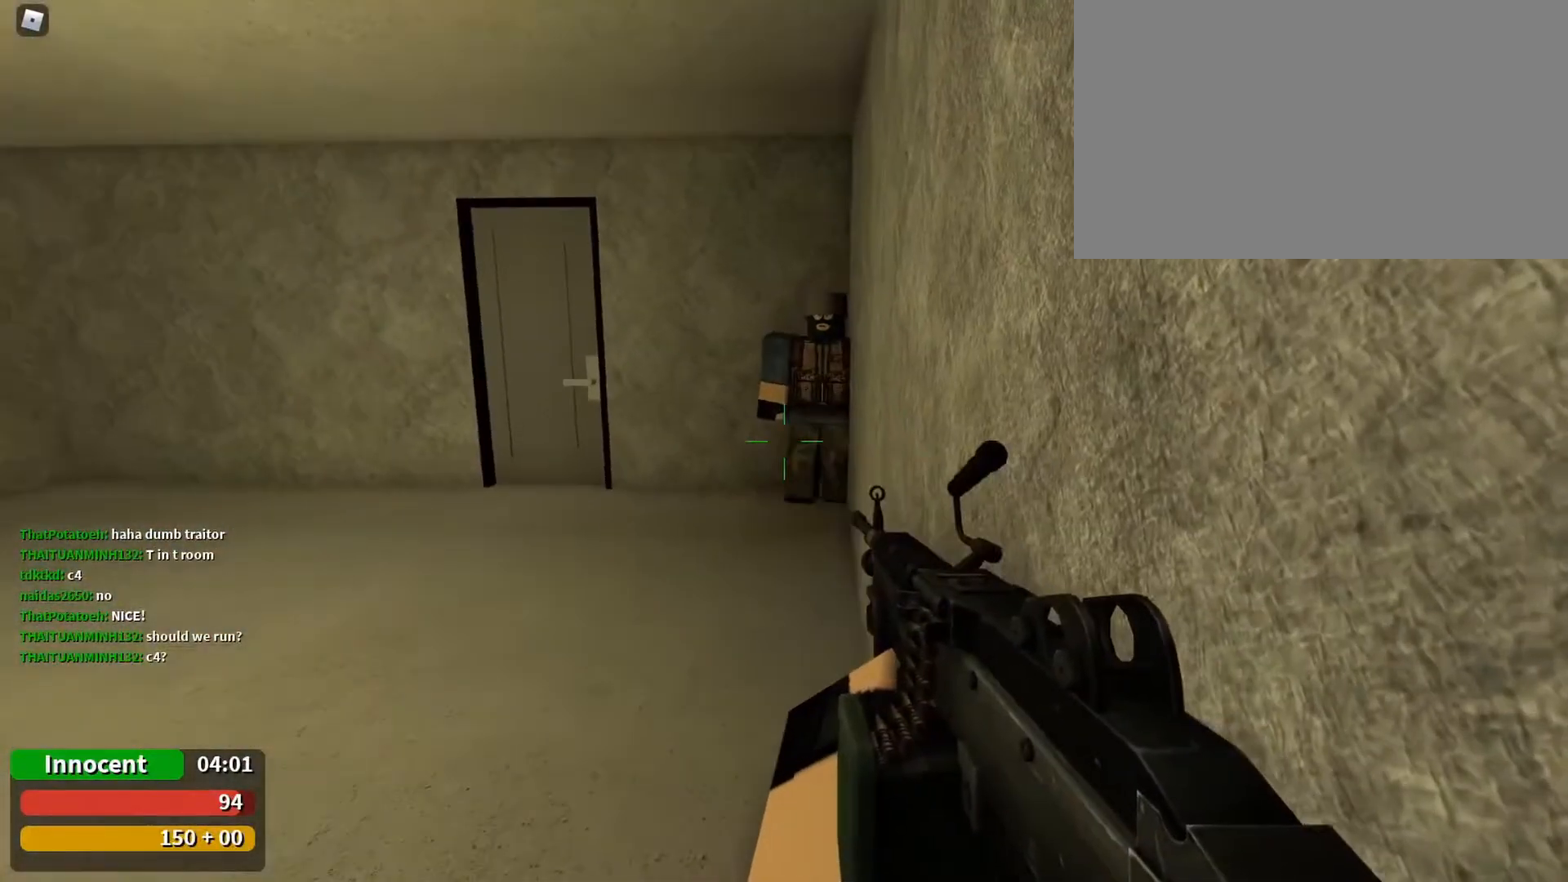
{"keys": [], "mouse": [], "events": []}
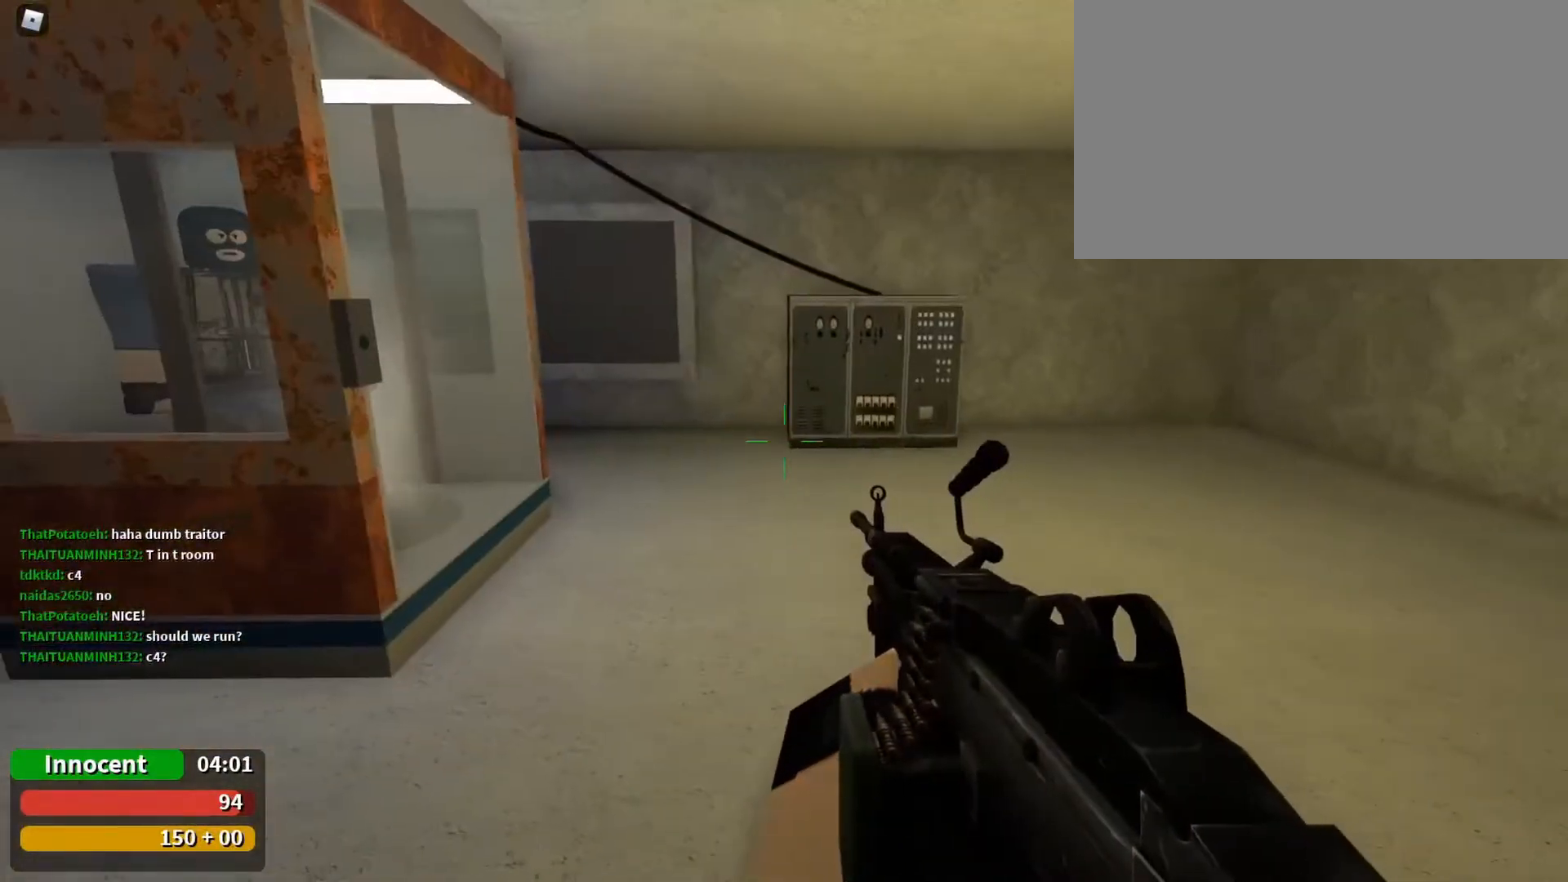
{"keys": [], "mouse": [], "events": []}
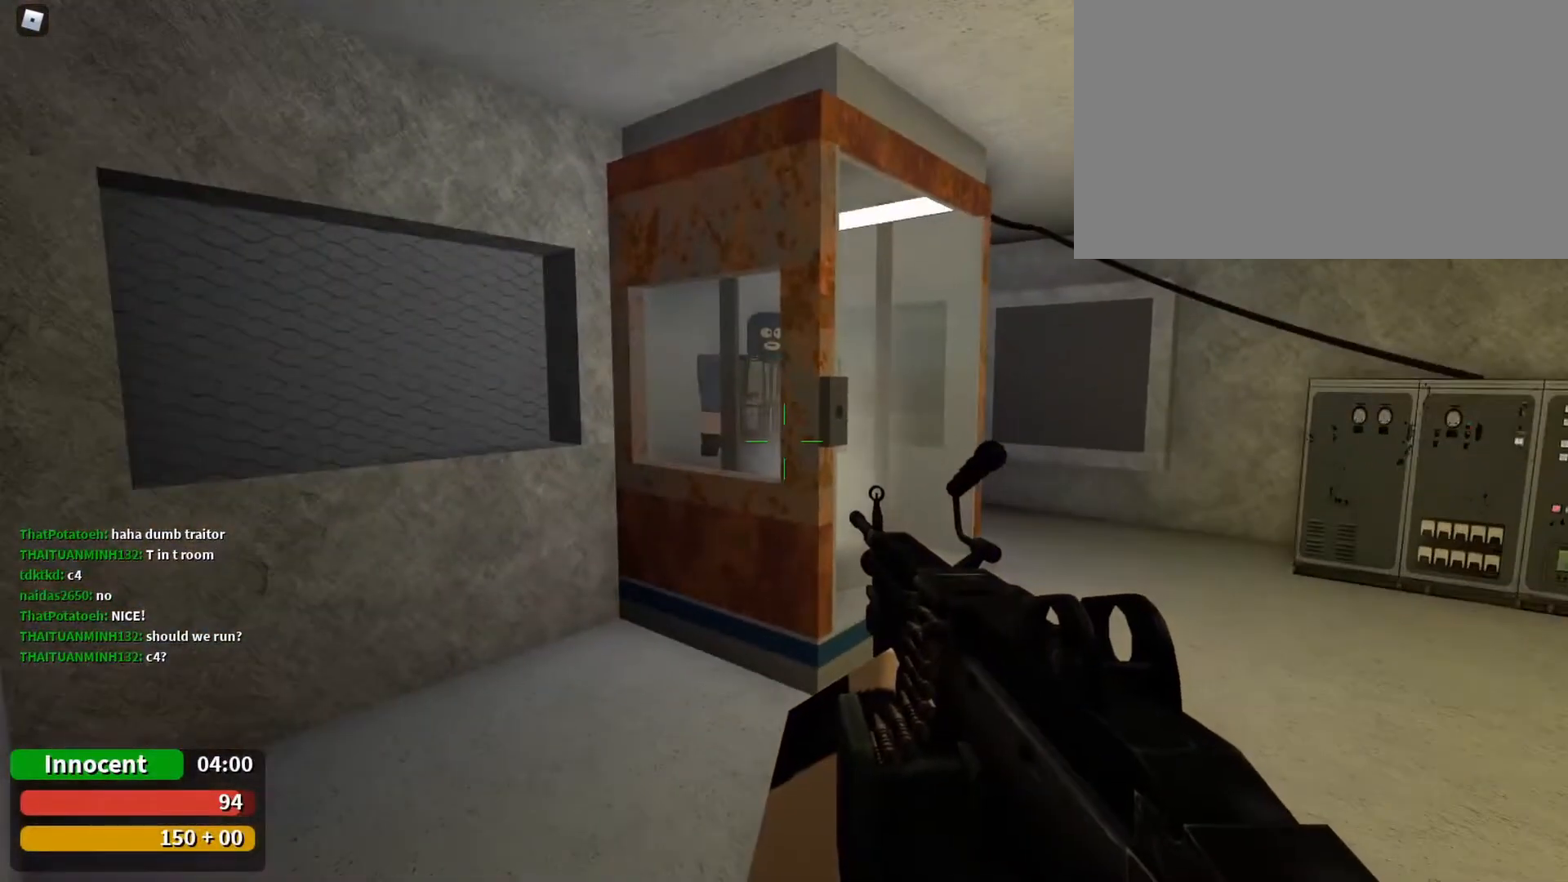
{"keys": [], "mouse": [], "events": [[300, "mouse_right", "down"], [367, "mouse_right", "up"]]}
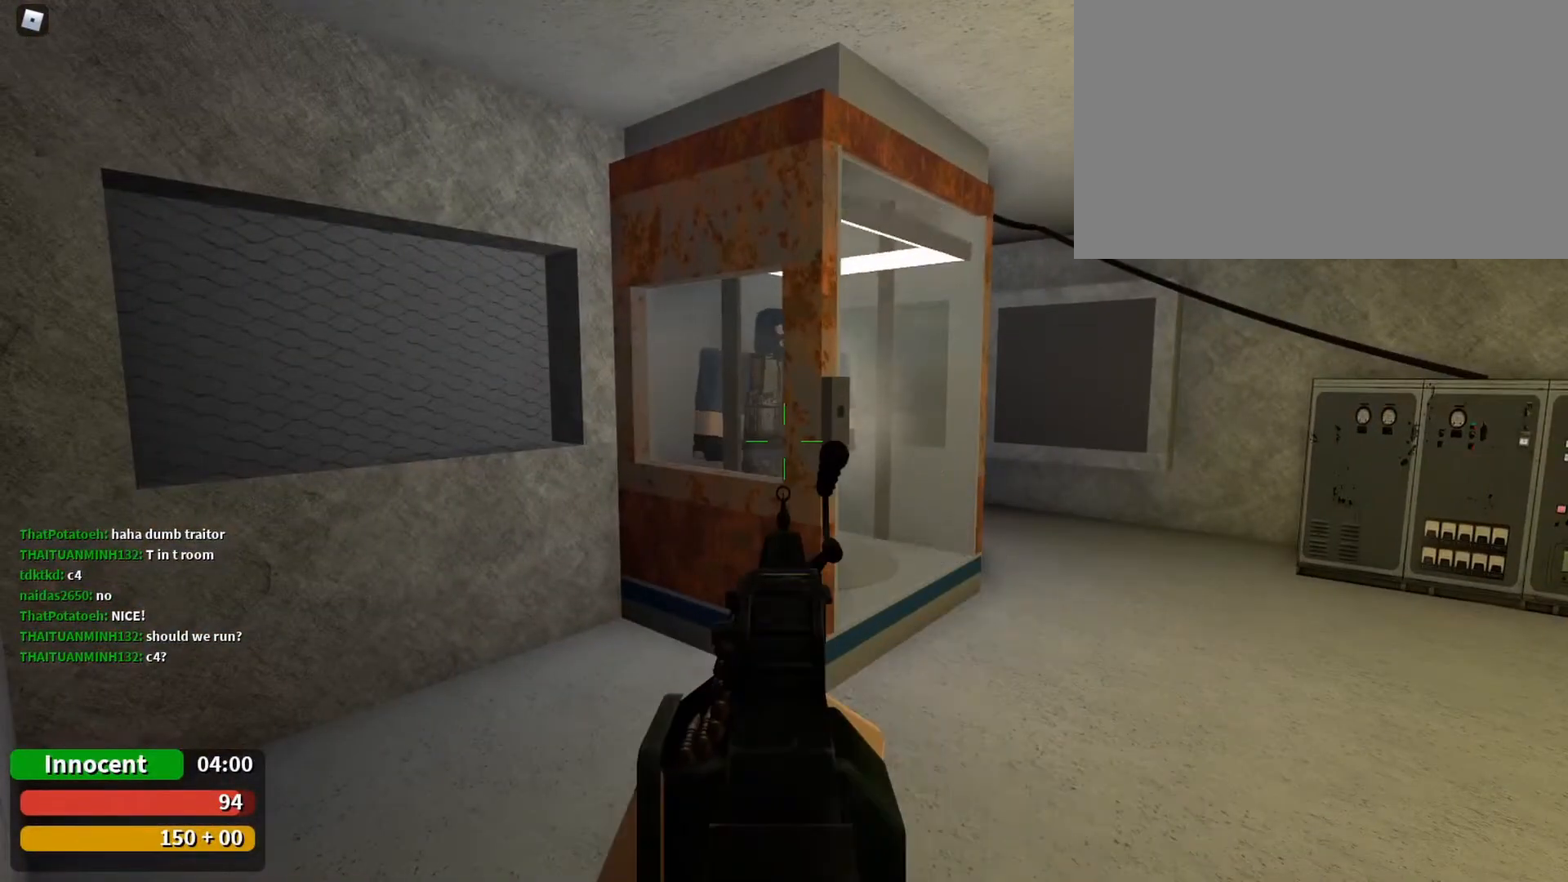
{"keys": [], "mouse": [], "events": []}
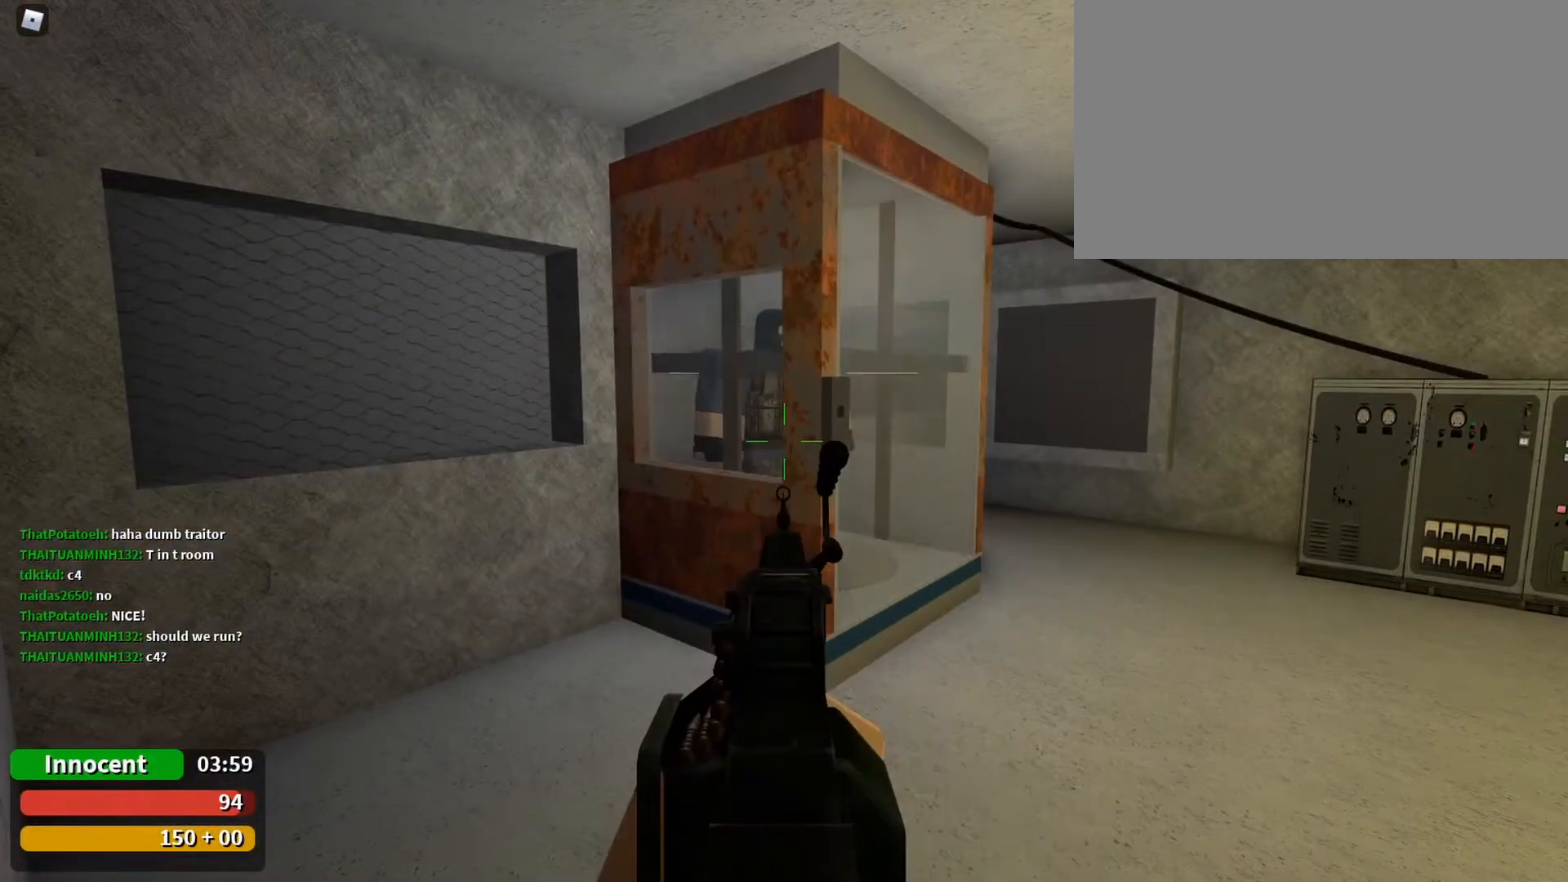
{"keys": [], "mouse": [], "events": []}
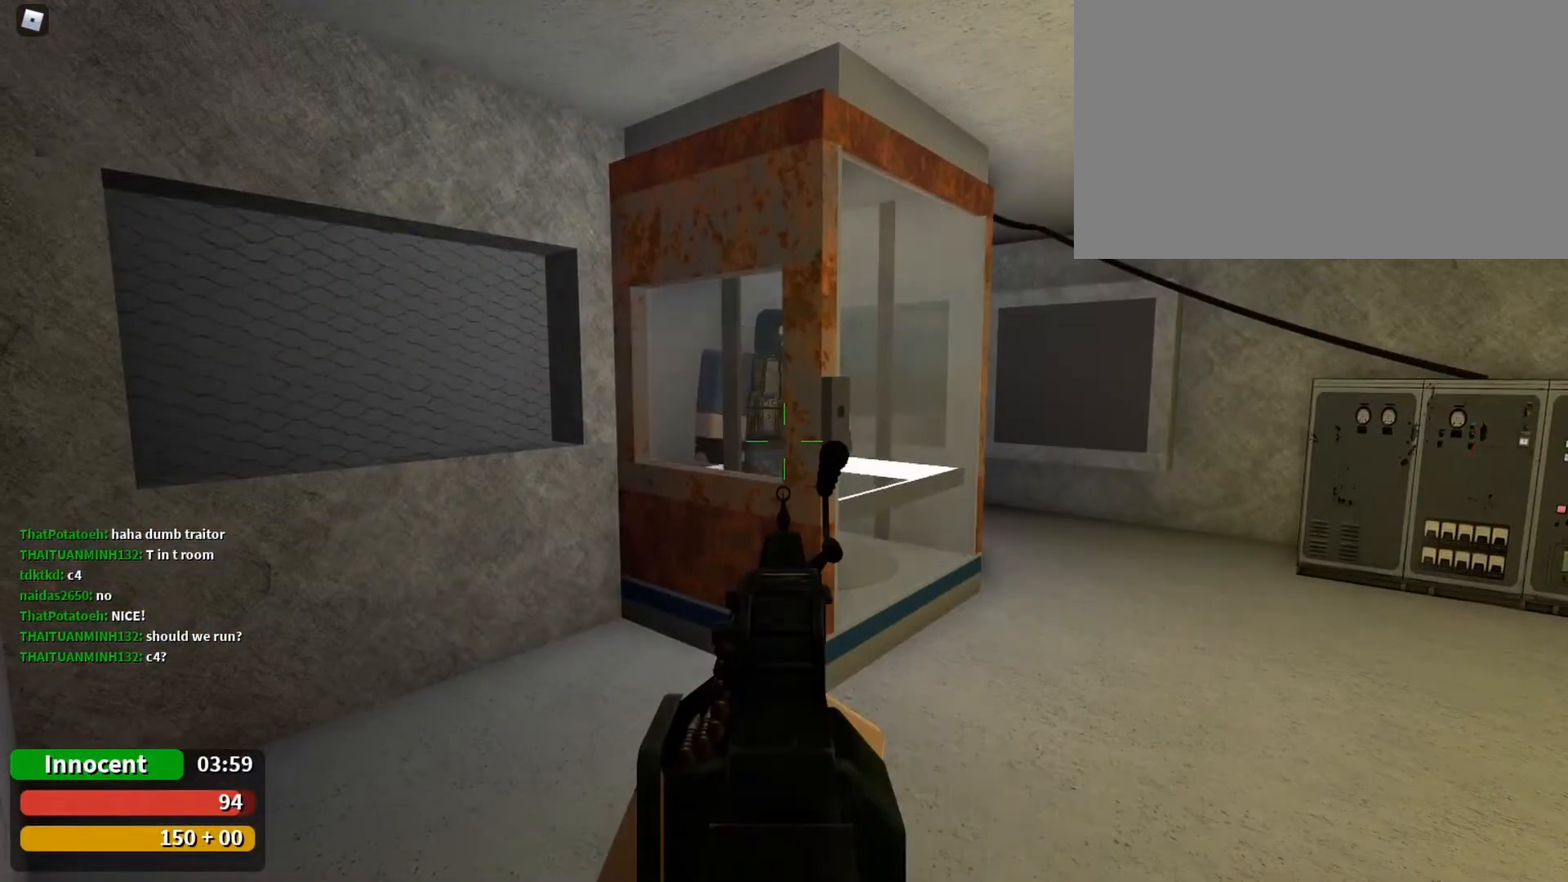
{"keys": [], "mouse": [], "events": []}
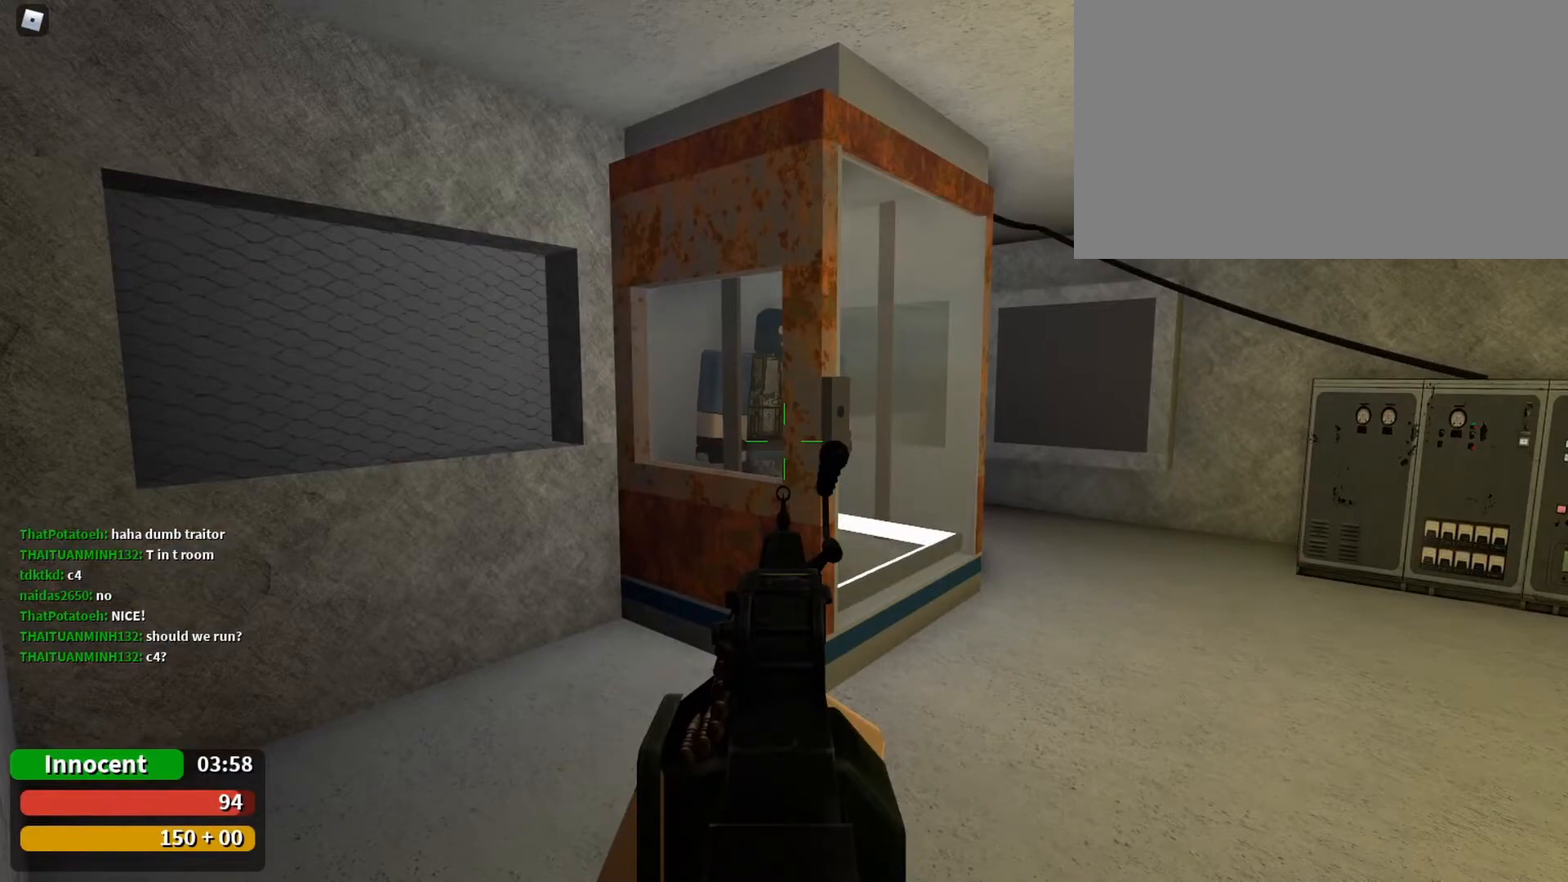
{"keys": [], "mouse": [], "events": []}
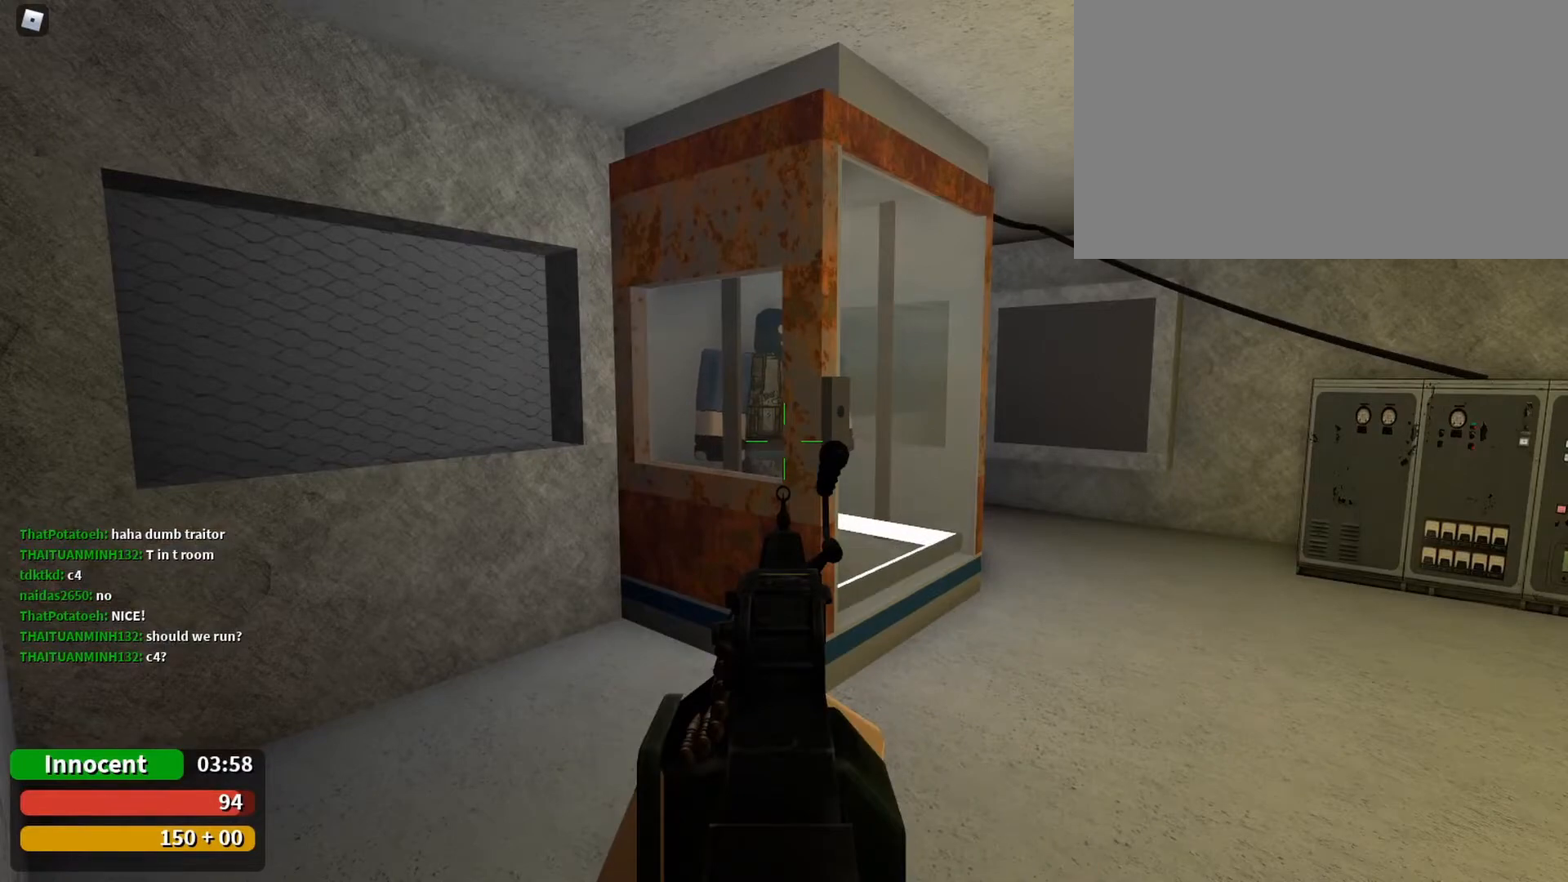
{"keys": [], "mouse": [], "events": []}
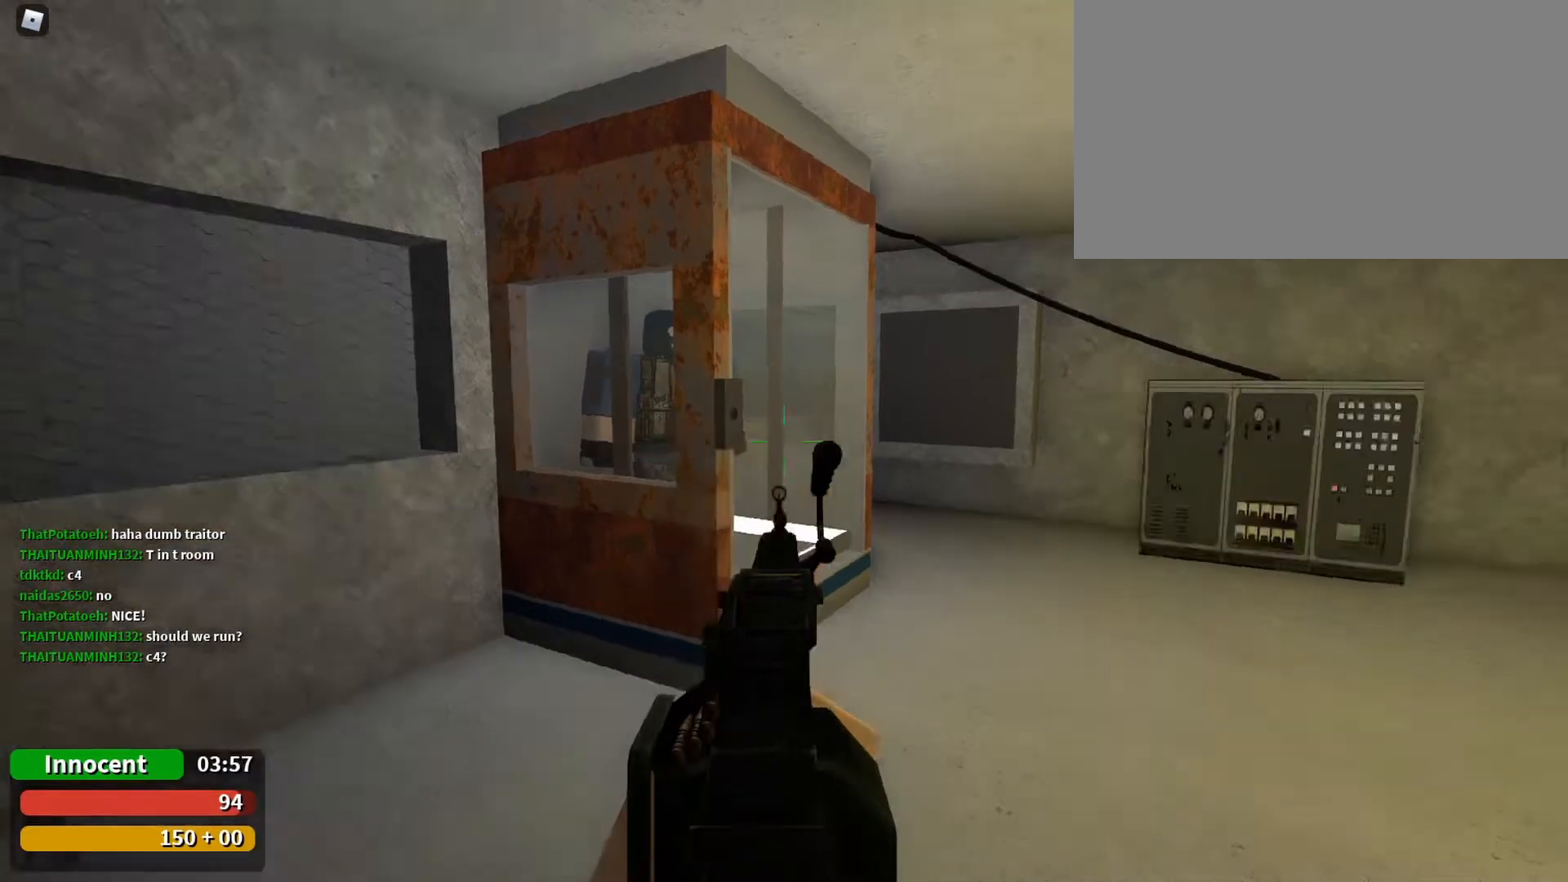
{"keys": [], "mouse": [], "events": []}
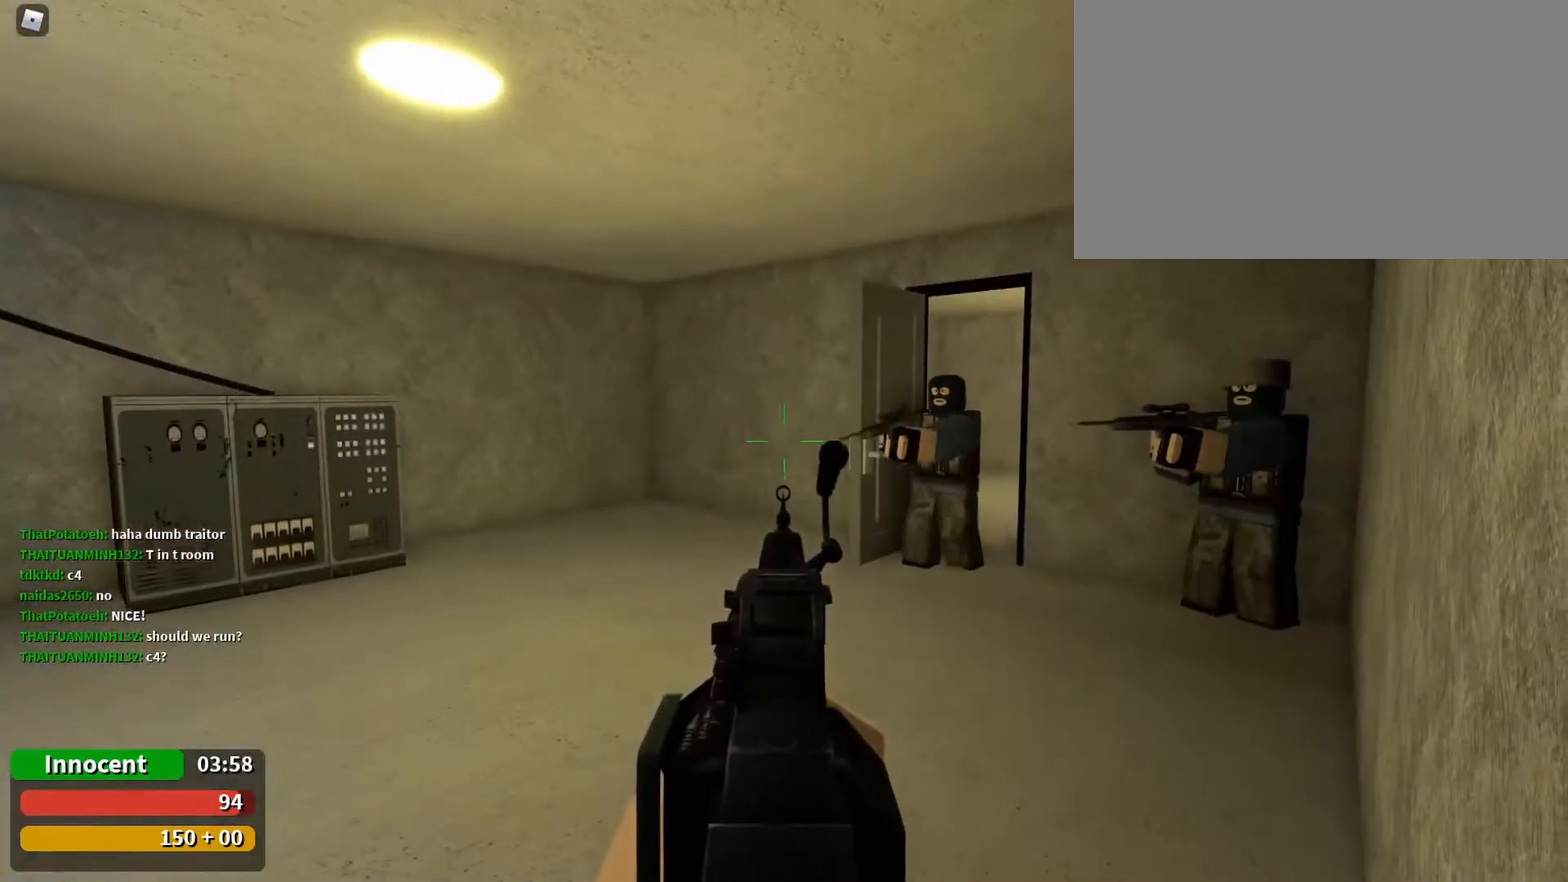
{"keys": [], "mouse": [], "events": []}
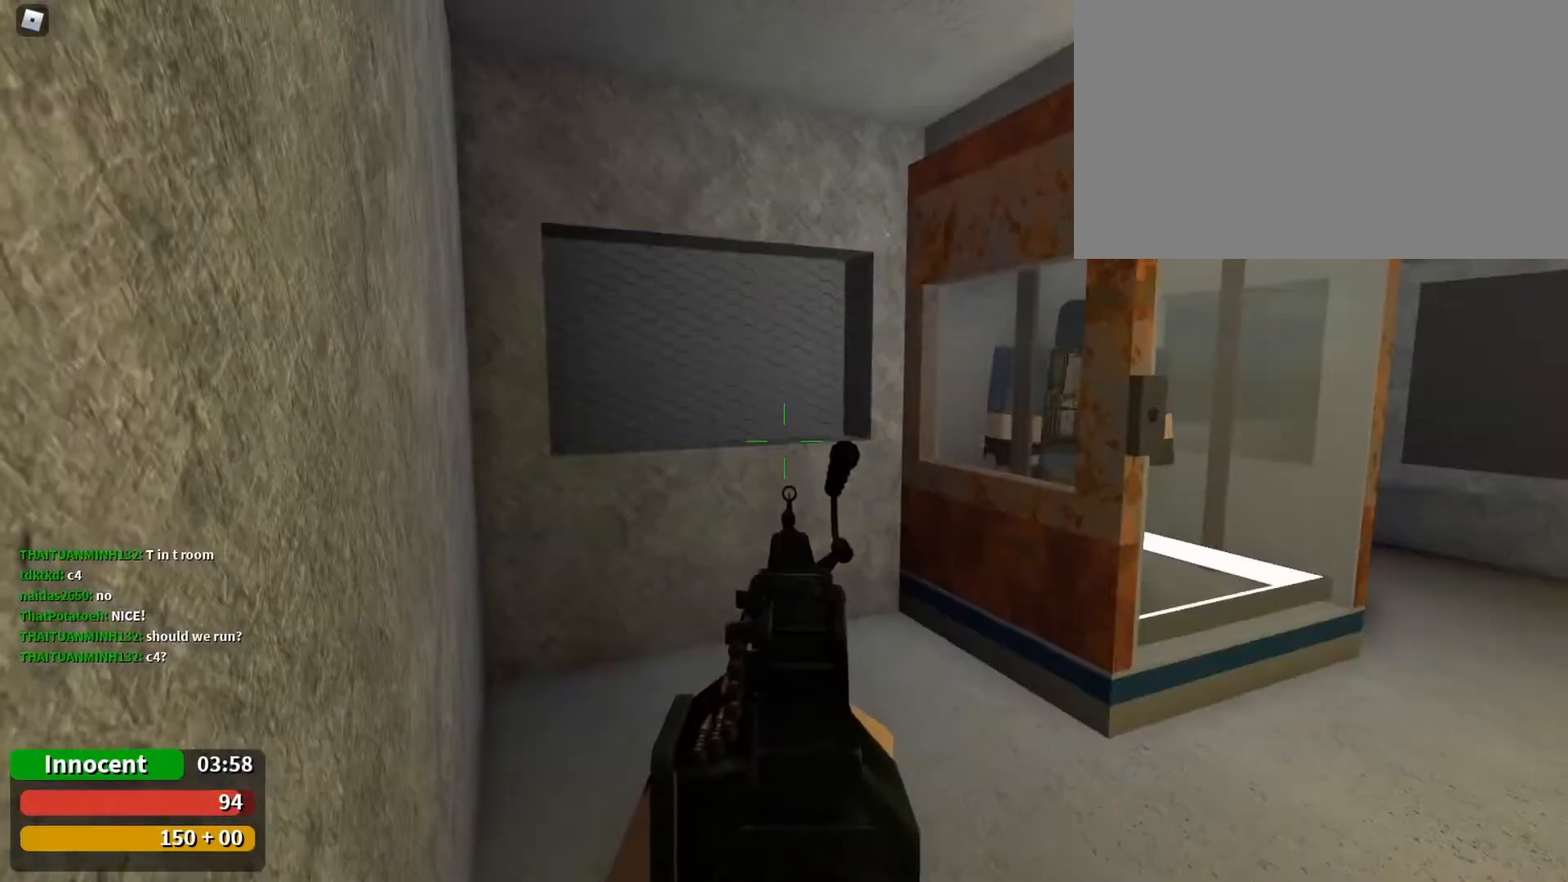
{"keys": [], "mouse": [], "events": []}
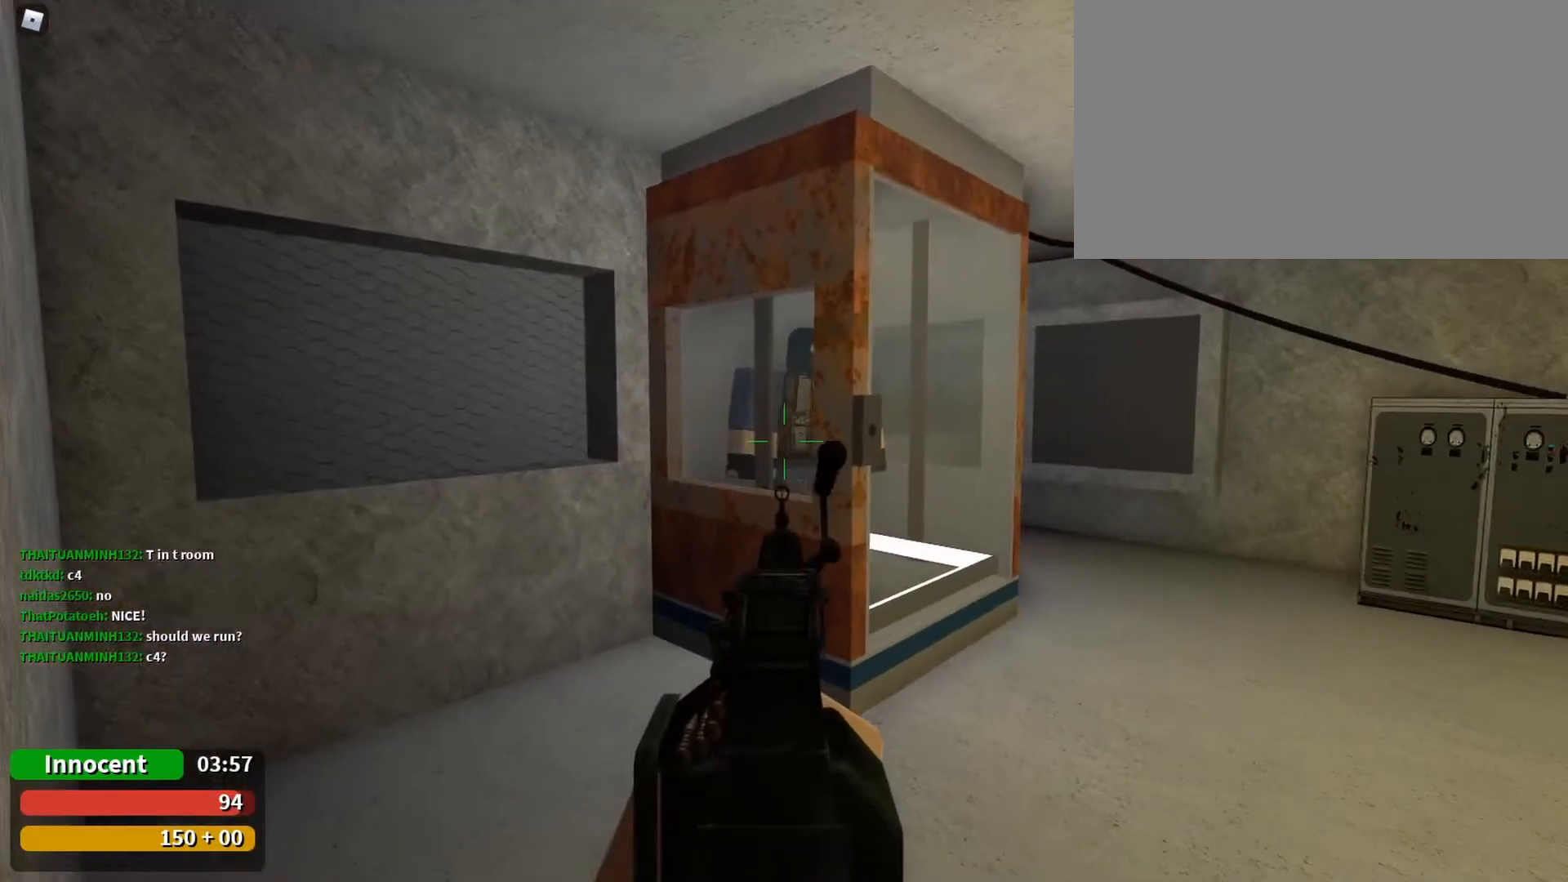
{"keys": [], "mouse": [], "events": [[333, "d", "down"], [433, "d", "up"]]}
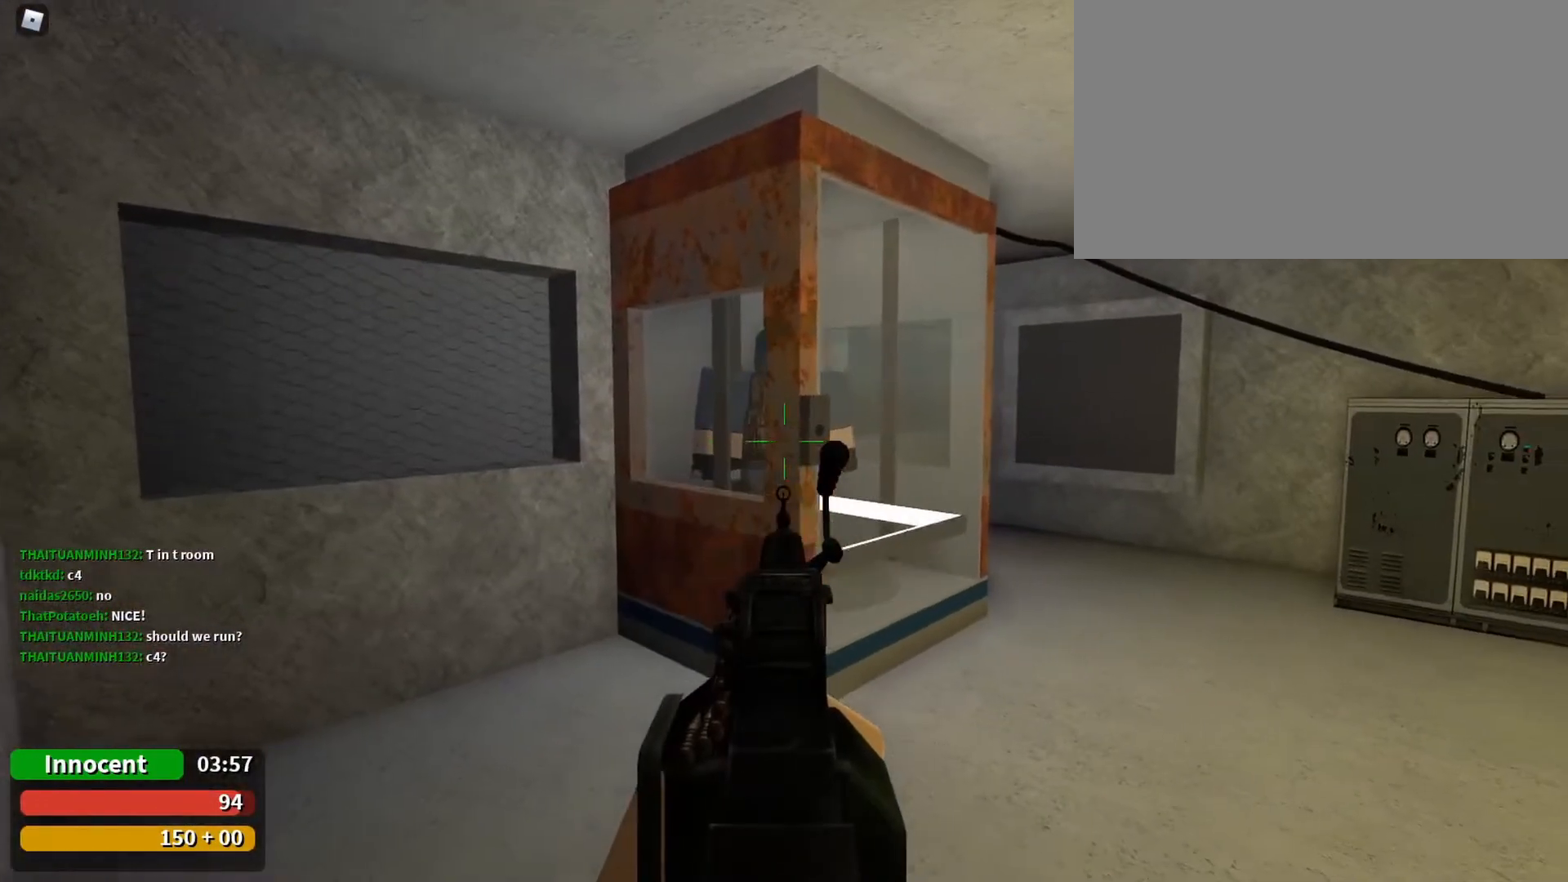
{"keys": [], "mouse": [], "events": [[100, "d", "down"], [167, "d", "up"], [400, "d", "down"], [433, "d", "up"]]}
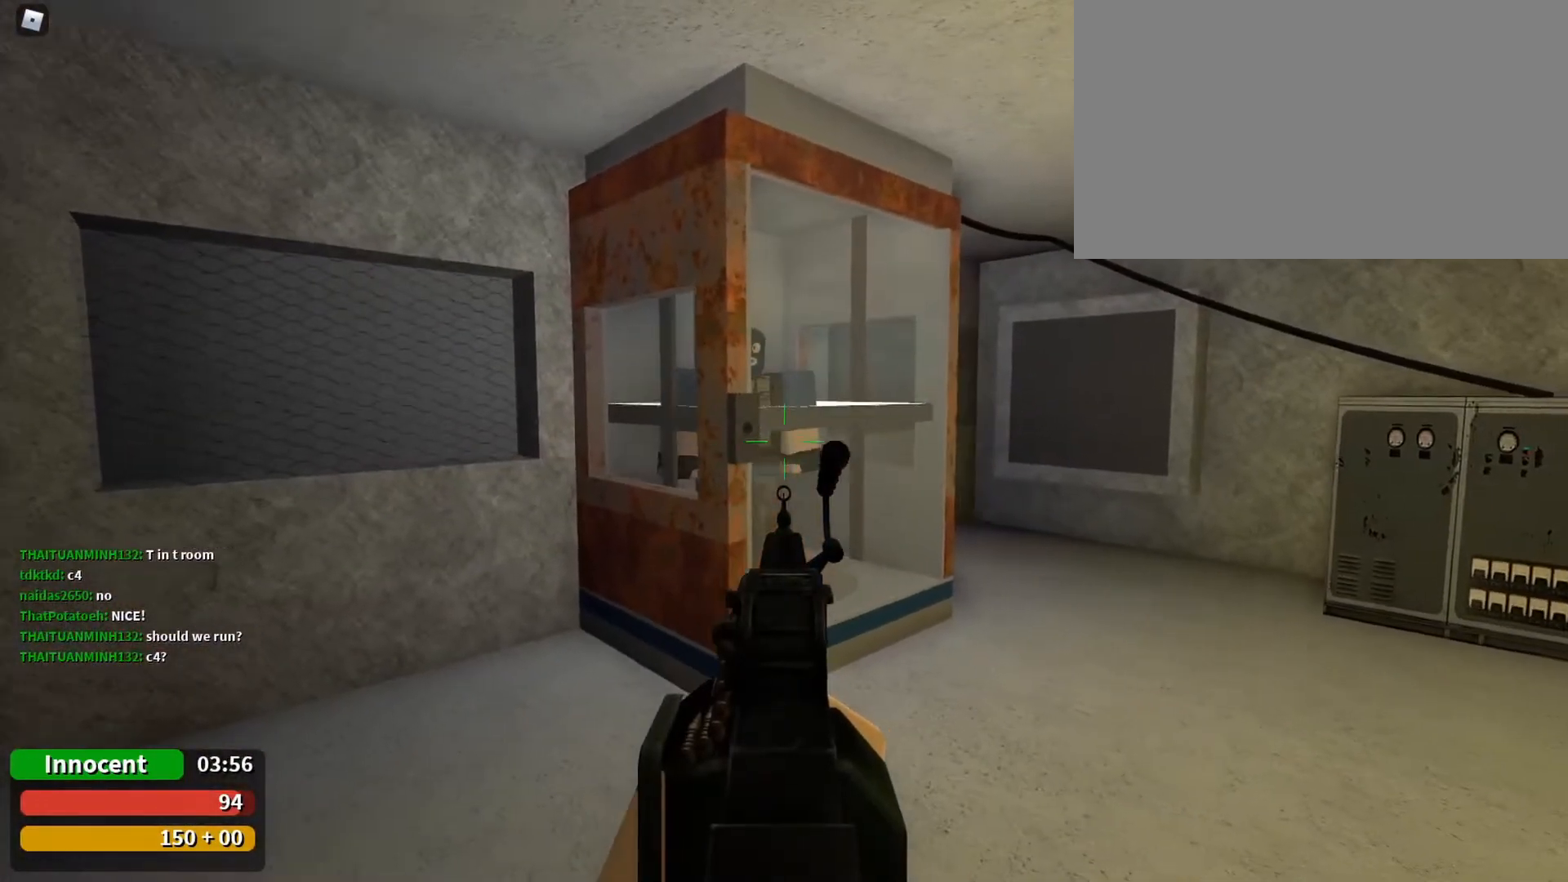
{"keys": [], "mouse": [], "events": [[200, "w", "down"], [300, "w", "up"], [400, "d", "down"], [500, "d", "up"]]}
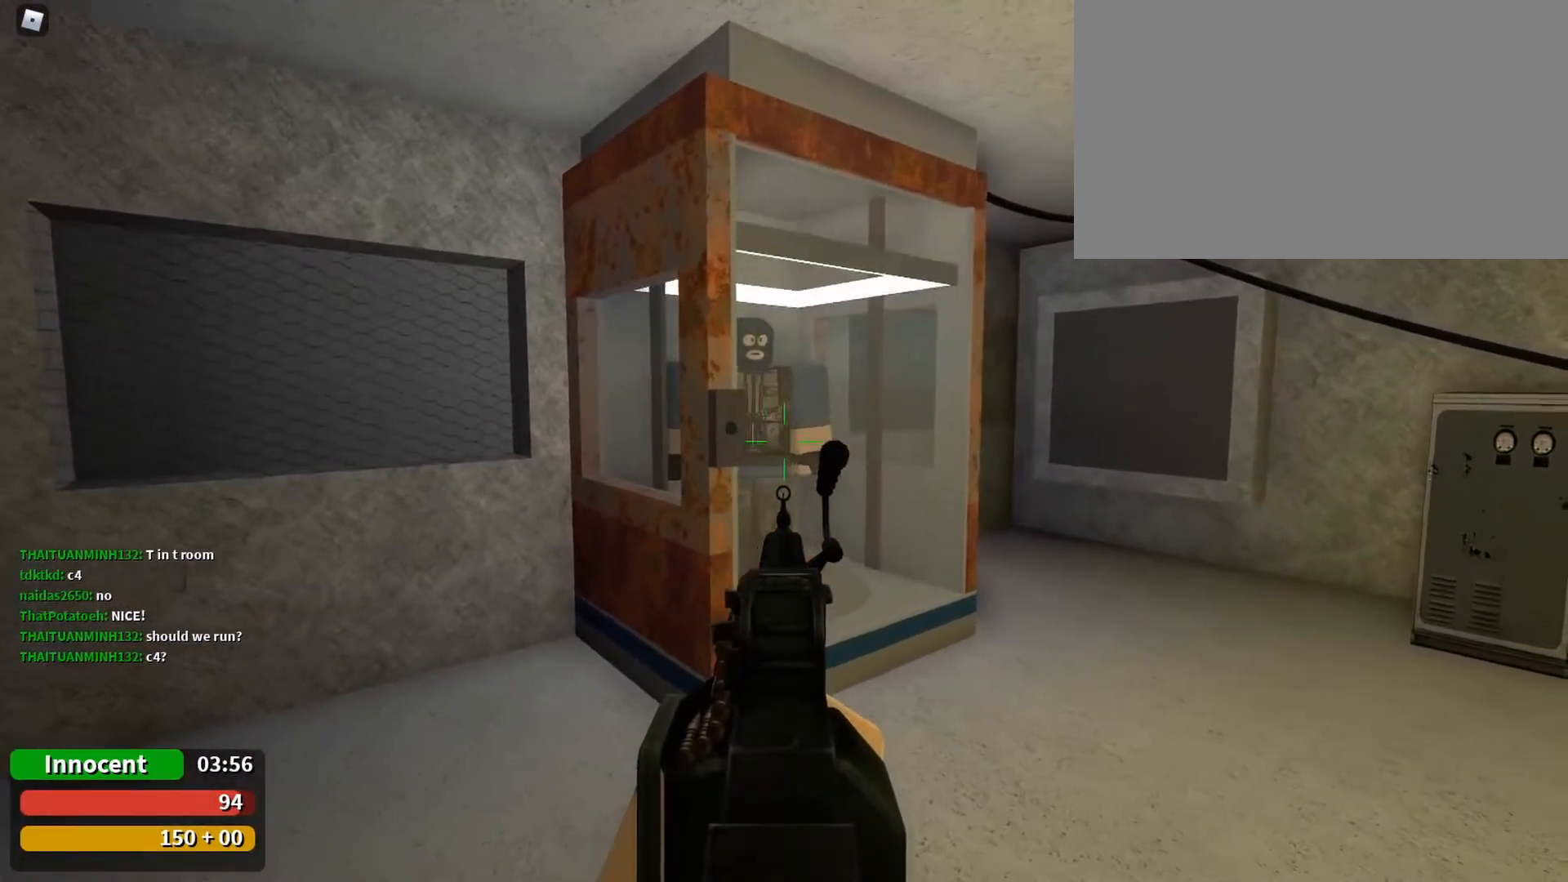
{"keys": [], "mouse": [], "events": [[200, "w", "down"], [267, "w", "up"]]}
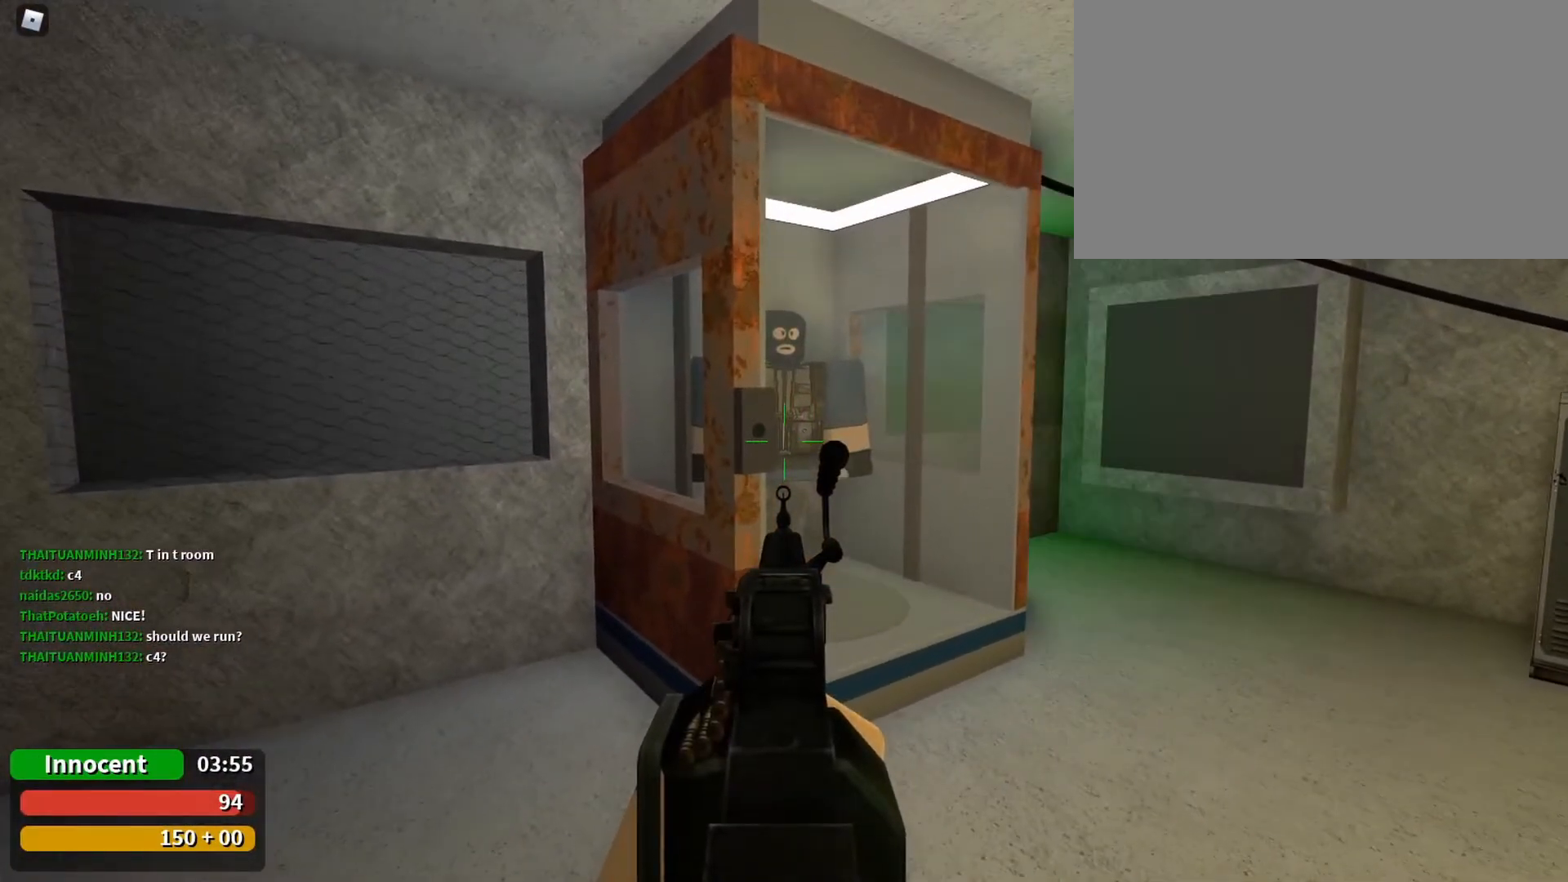
{"keys": [], "mouse": [], "events": []}
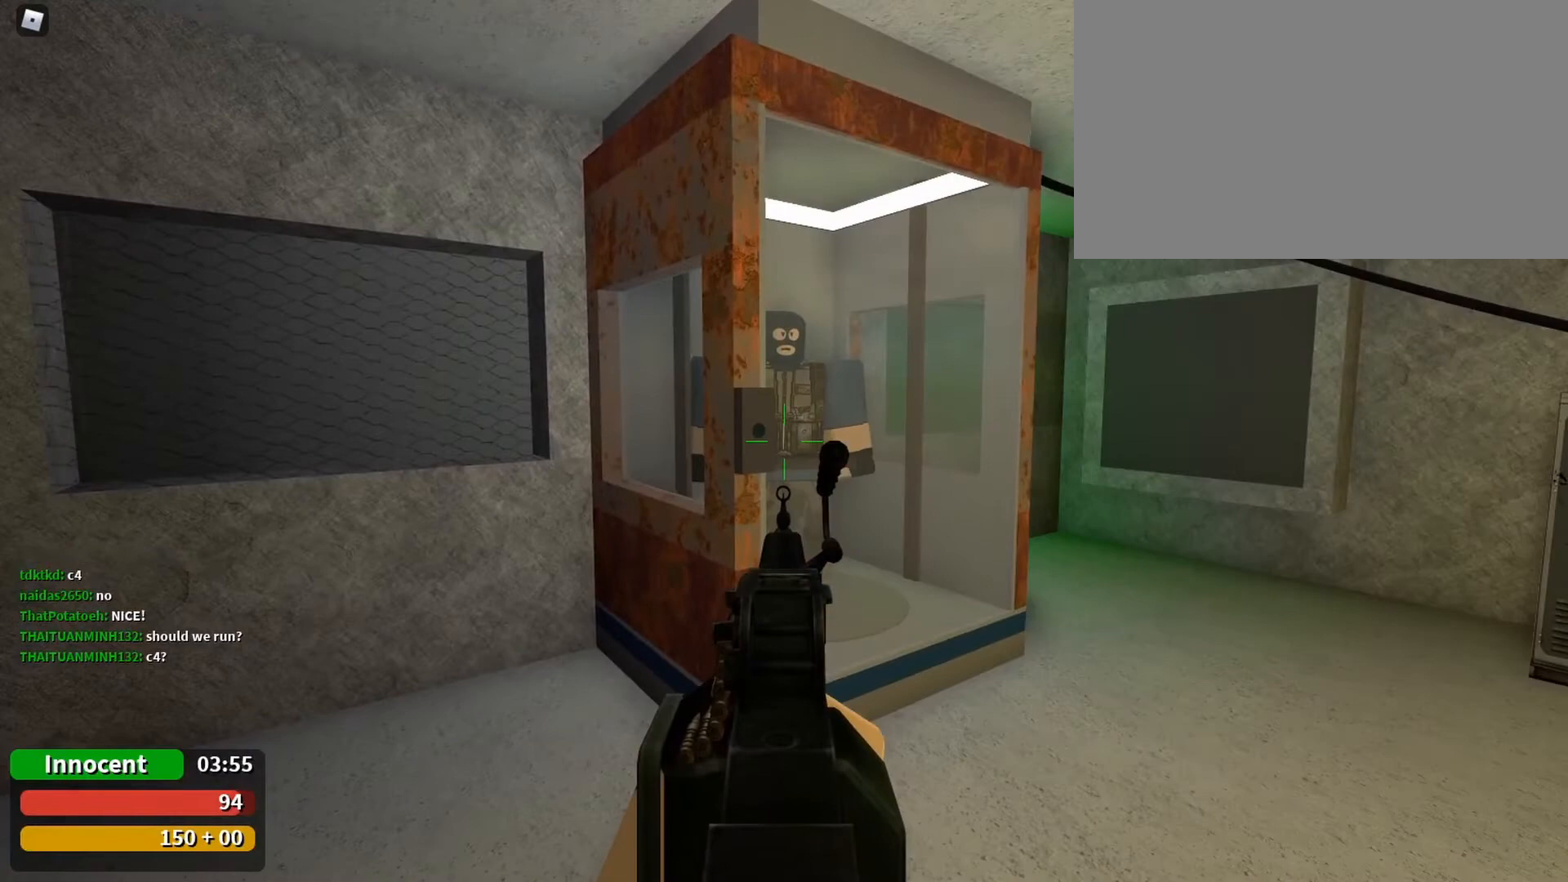
{"keys": [], "mouse": [], "events": [[33, "mouse_right", "down"], [133, "mouse_right", "up"]]}
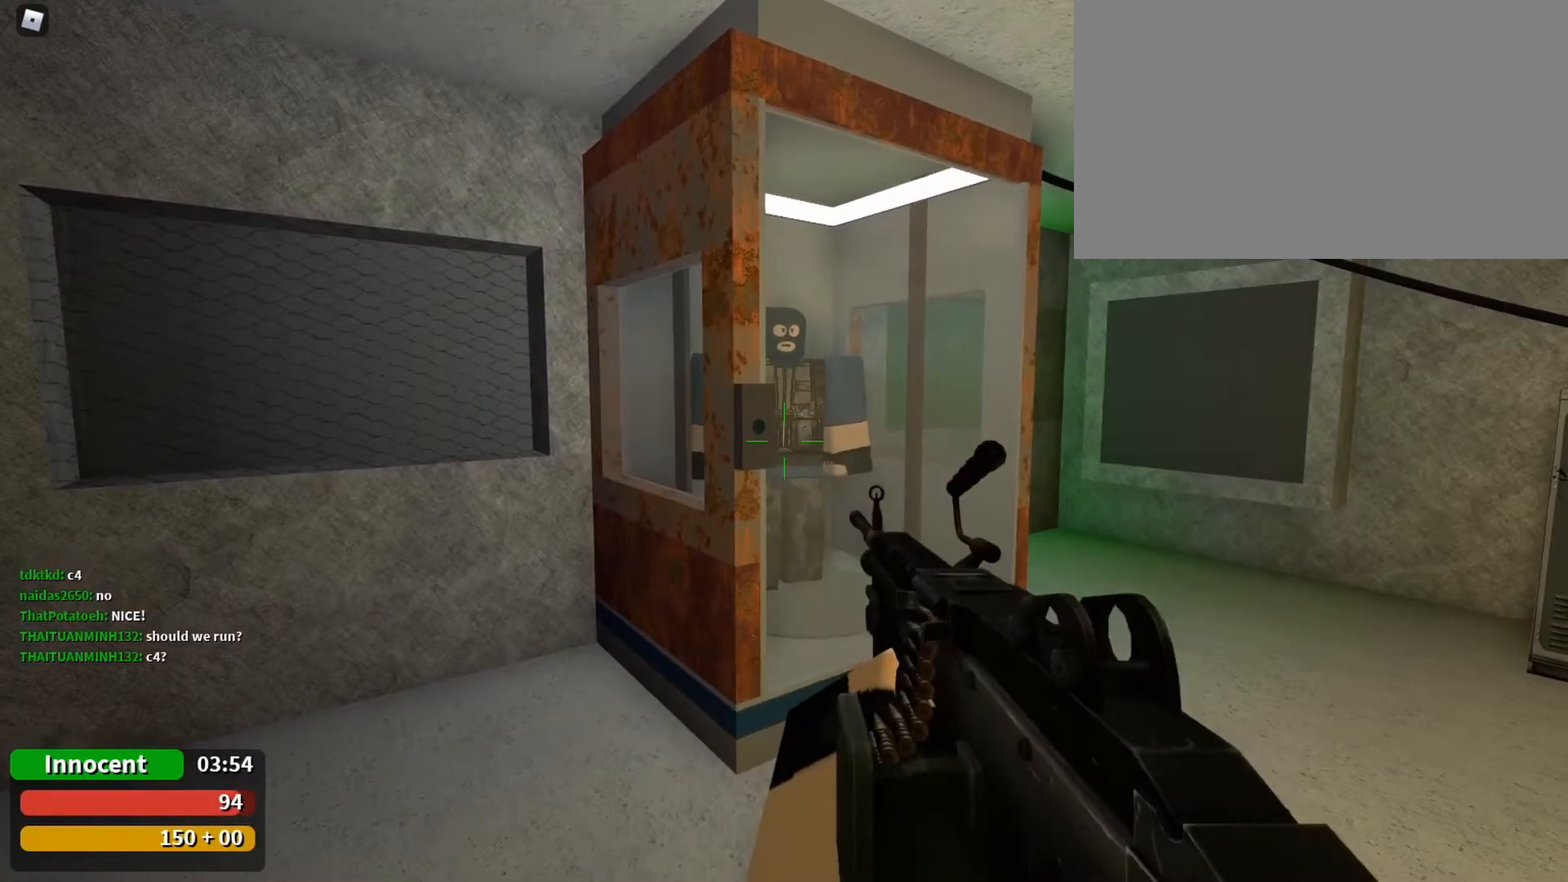
{"keys": ["w"], "mouse": [], "events": [[267, "w", "down"]]}
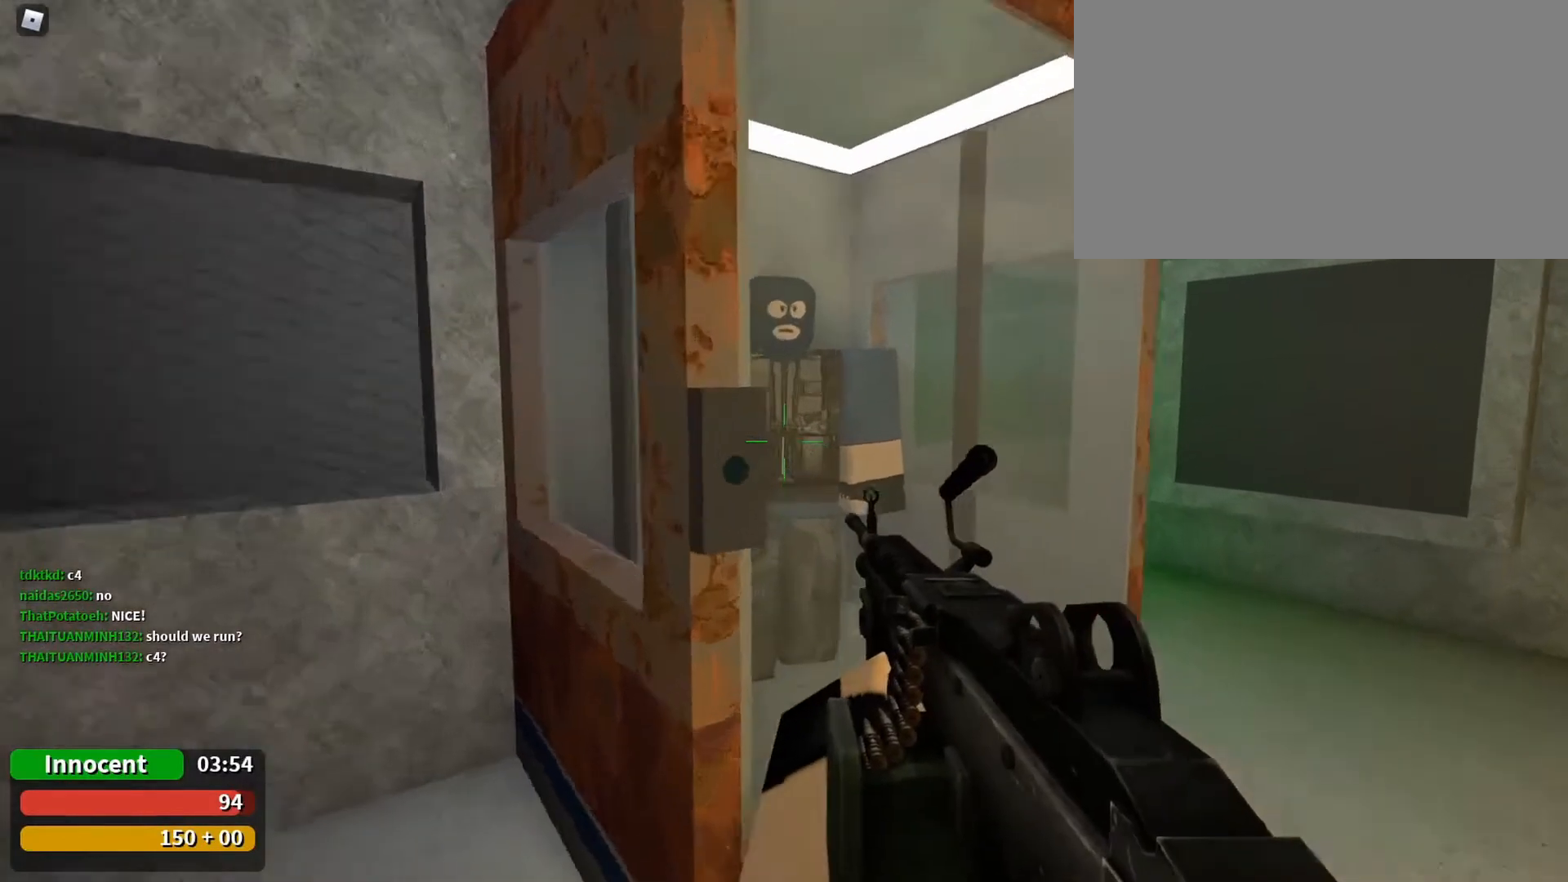
{"keys": [], "mouse": [], "events": [[167, "w", "up"], [233, "1", "down"], [400, "1", "up"]]}